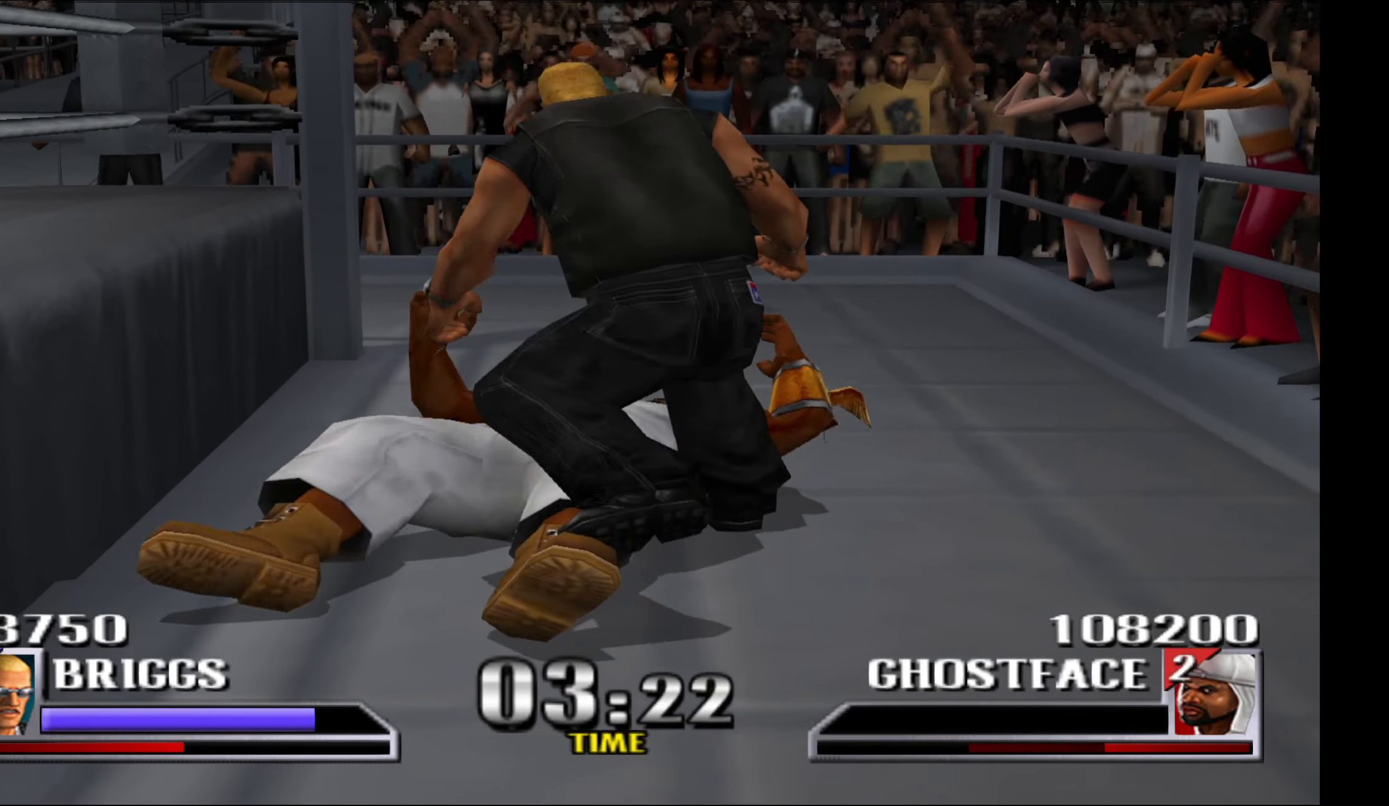
Gameplay with a controller (Xbox layout); each line is a JSON object with the inputs held at the frame after it. "events" lists button and stick changes between this image and that frame as [ms after this image, input, new state], when the widget could be followed in between. Not read: left_stick right_stick.
{"buttons": ["DPAD_RIGHT"], "events": [[317, "DPAD_RIGHT", "down"]]}
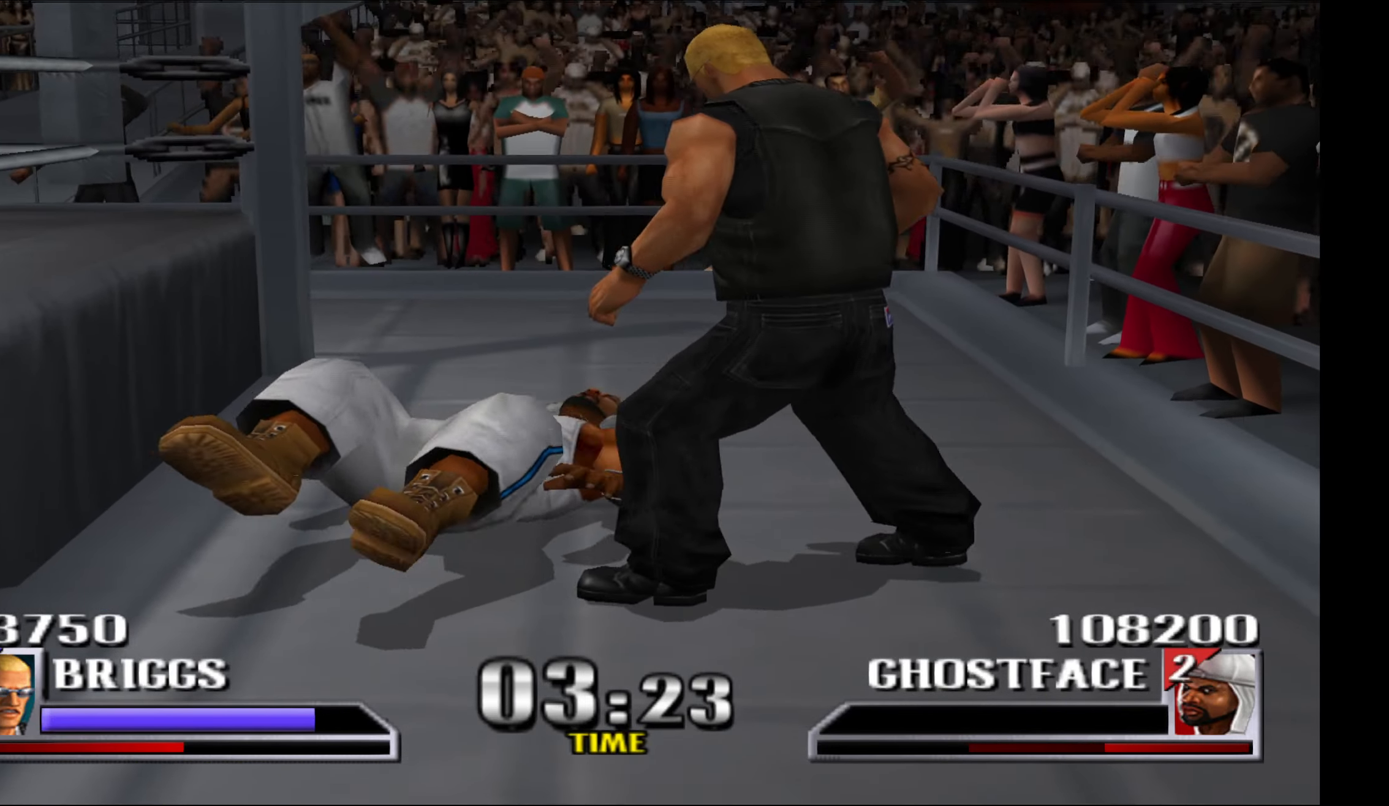
{"buttons": ["A", "DPAD_LEFT"], "events": [[334, "DPAD_RIGHT", "up"], [467, "DPAD_LEFT", "down"], [484, "A", "down"]]}
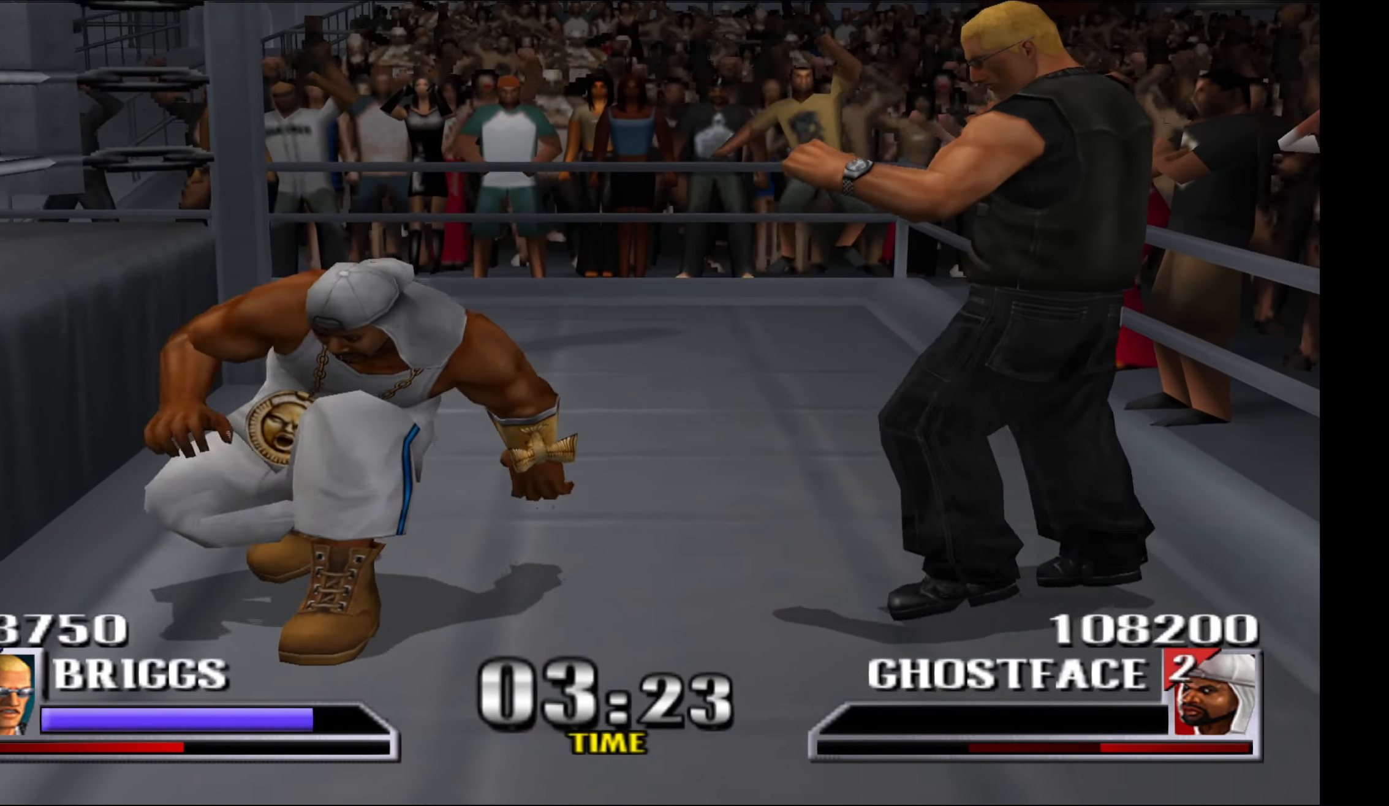
{"buttons": [], "events": [[167, "DPAD_LEFT", "up"], [200, "A", "up"]]}
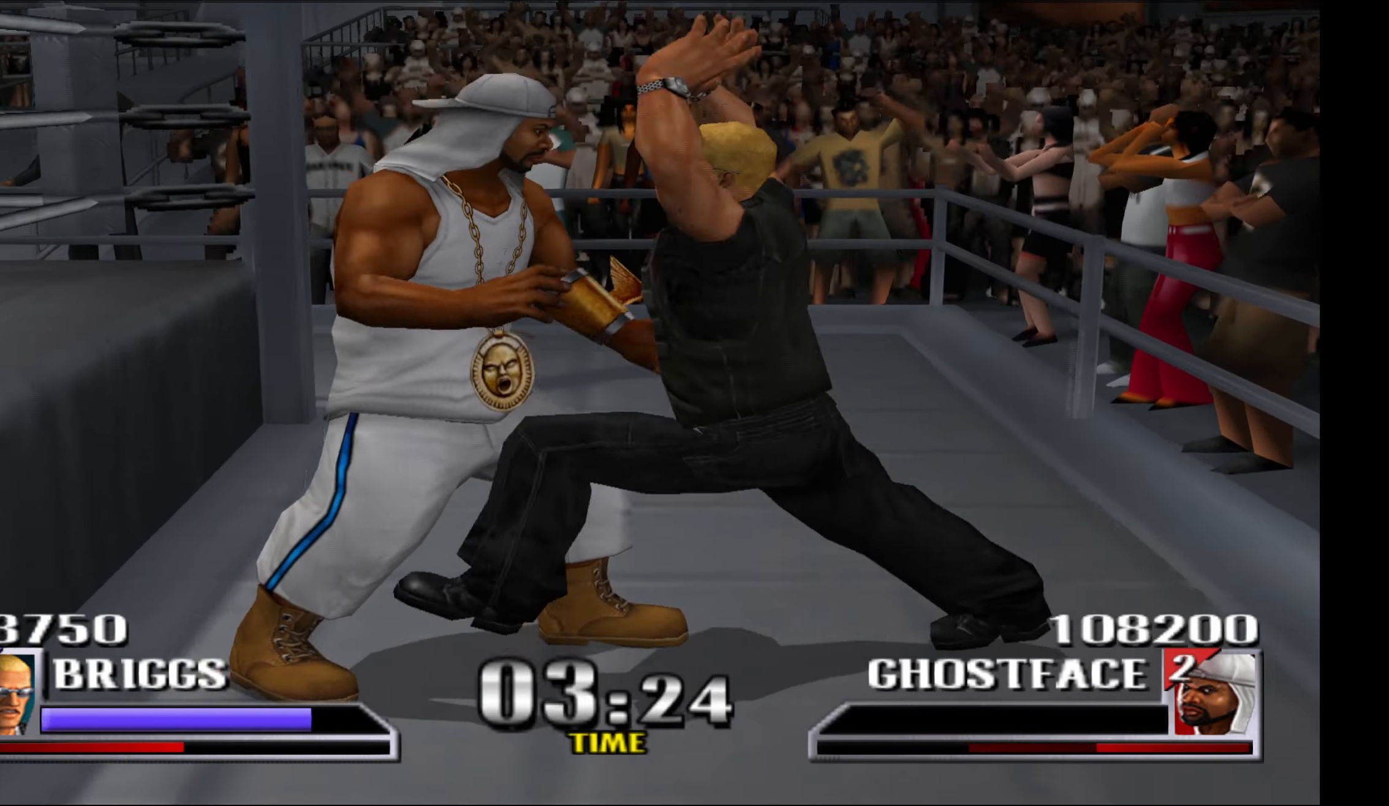
{"buttons": [], "events": [[334, "DPAD_LEFT", "down"], [367, "X", "down"], [484, "DPAD_LEFT", "up"], [484, "X", "up"]]}
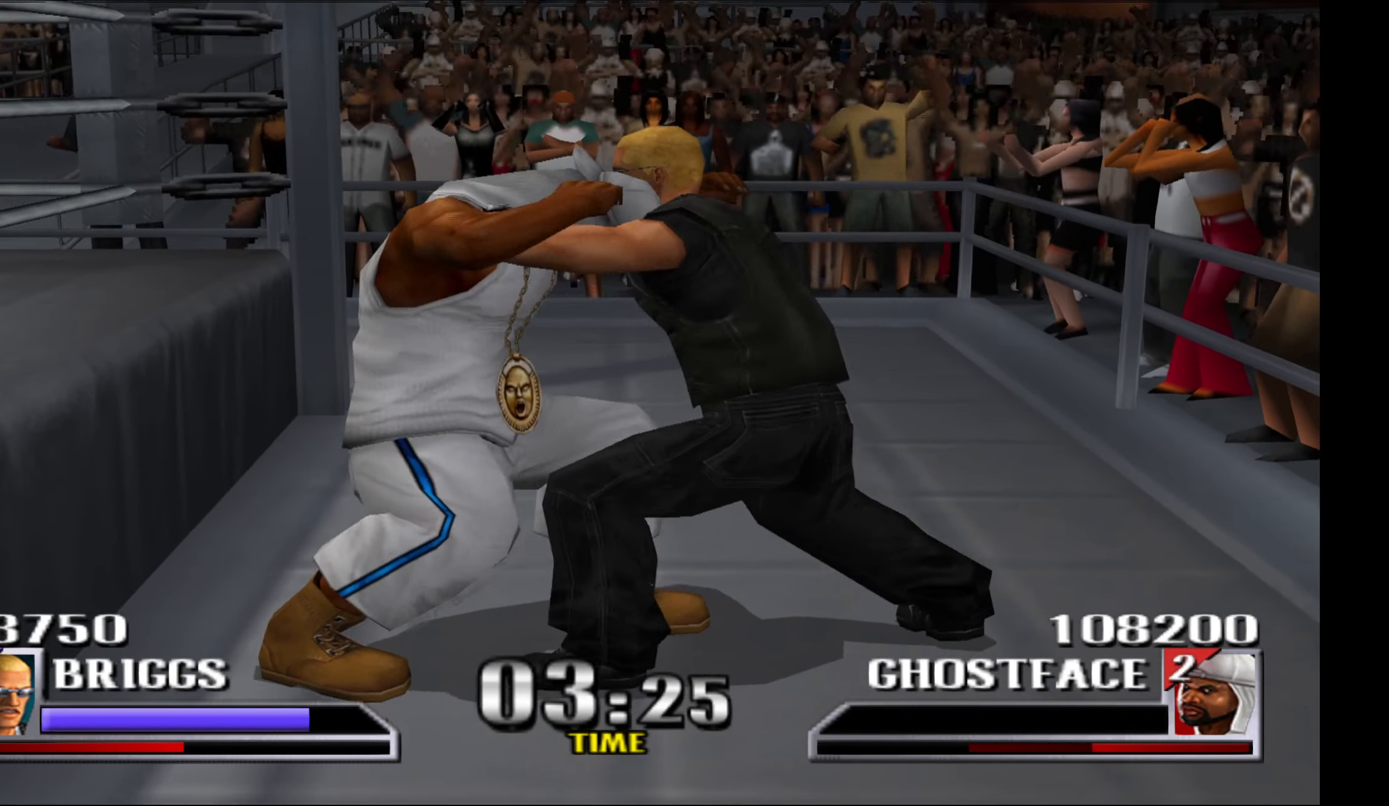
{"buttons": [], "events": []}
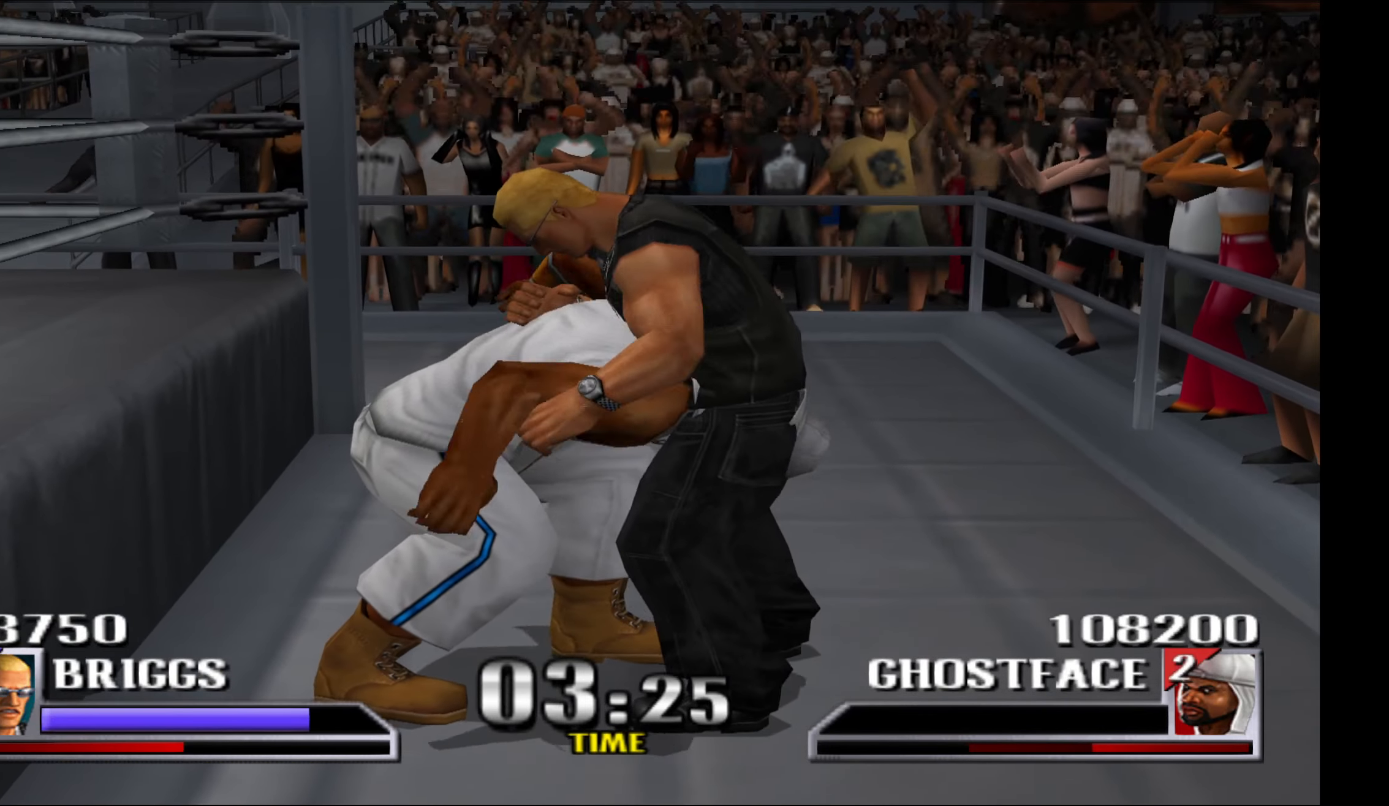
{"buttons": [], "events": []}
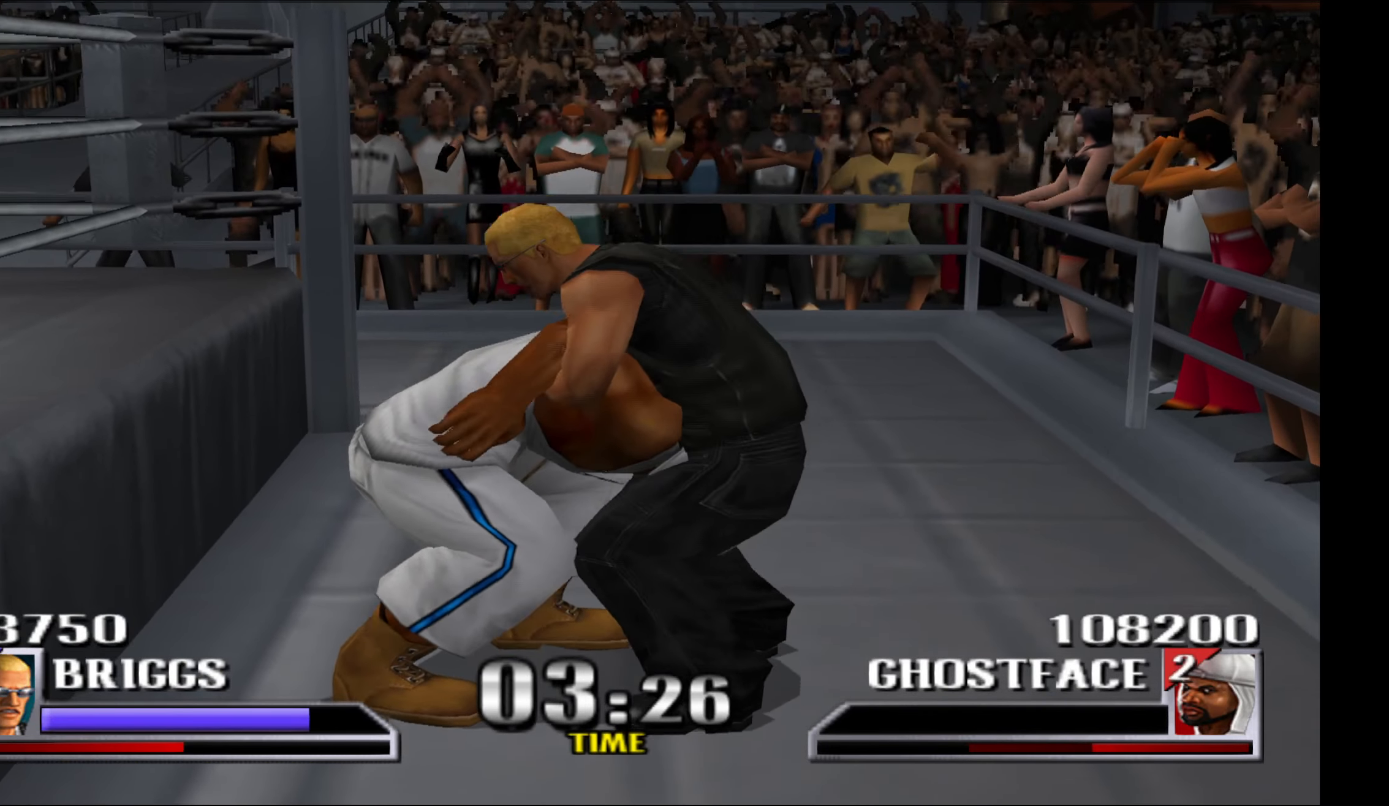
{"buttons": [], "events": []}
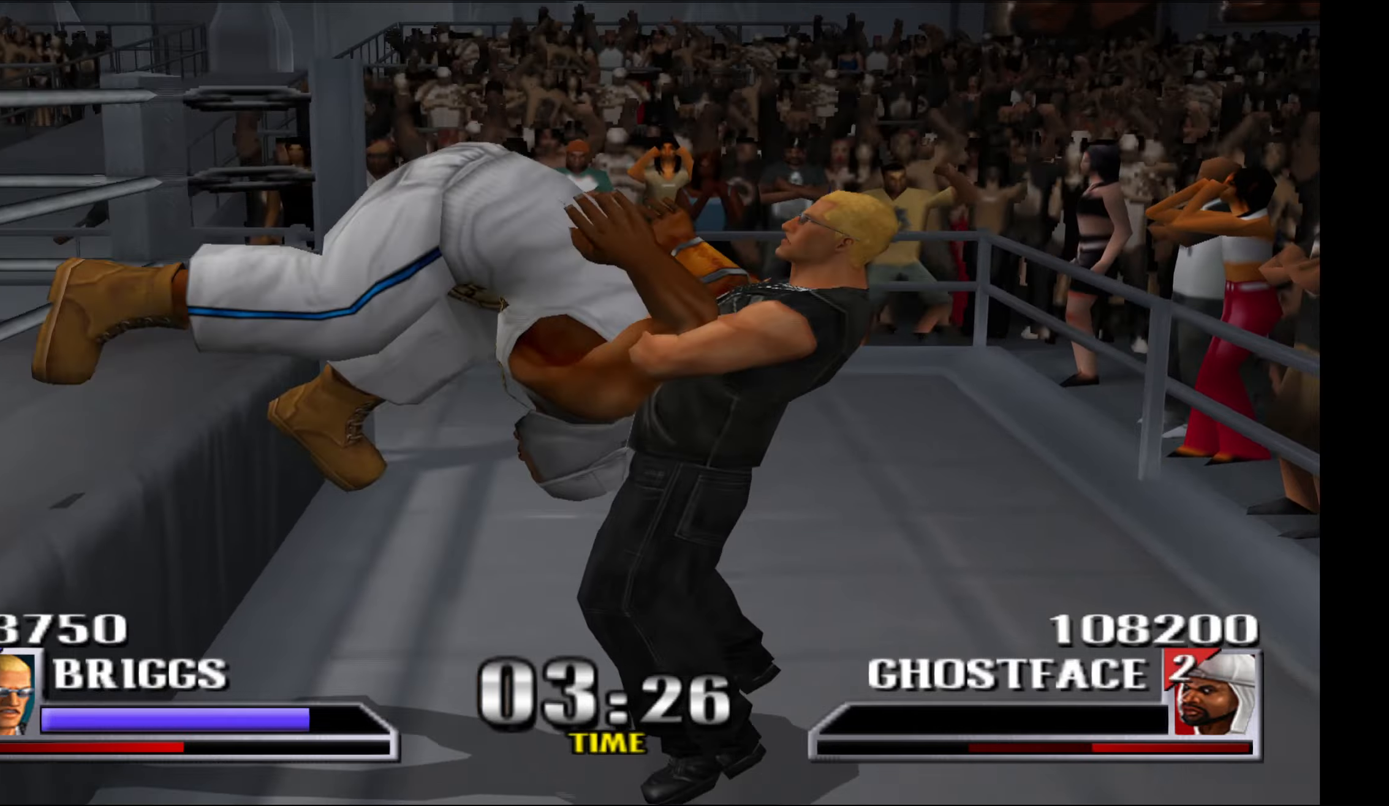
{"buttons": [], "events": []}
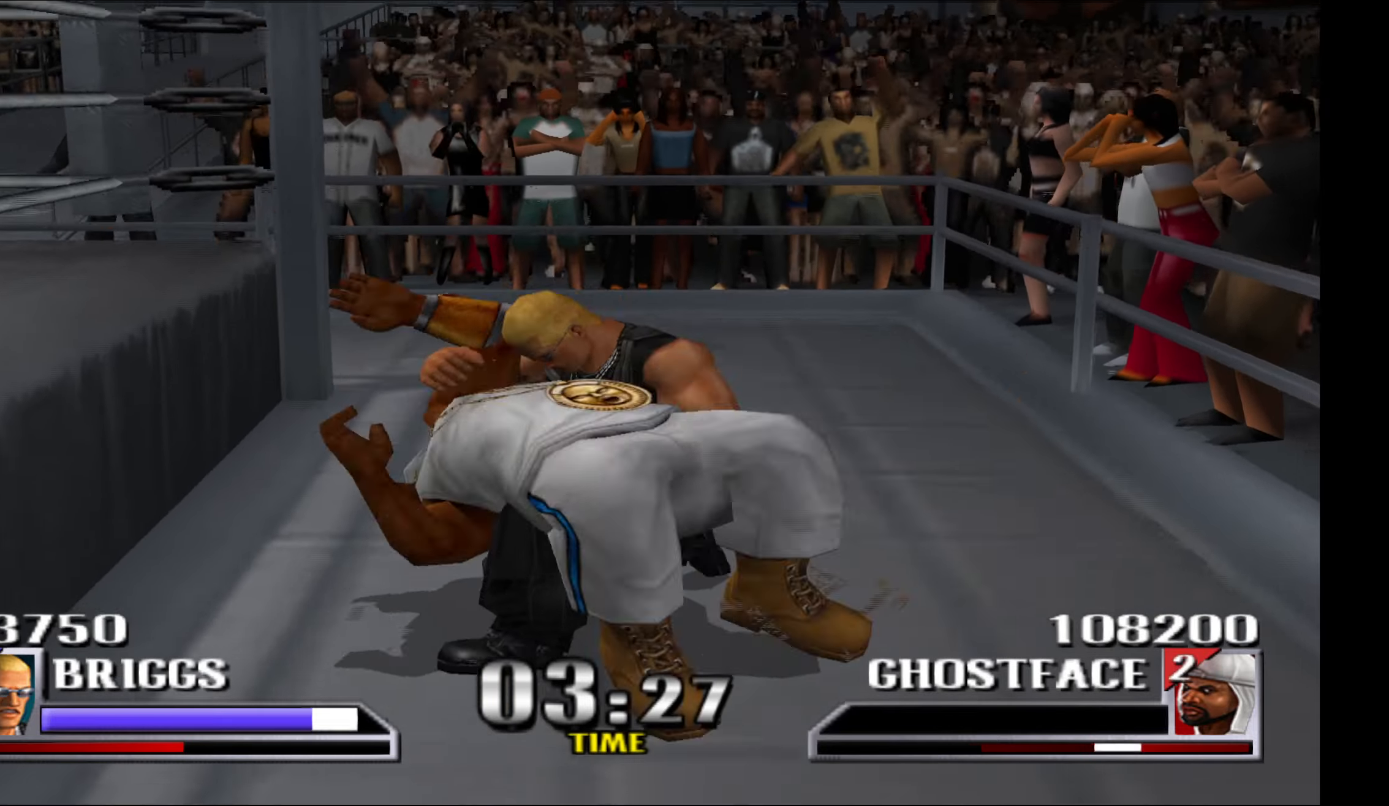
{"buttons": [], "events": []}
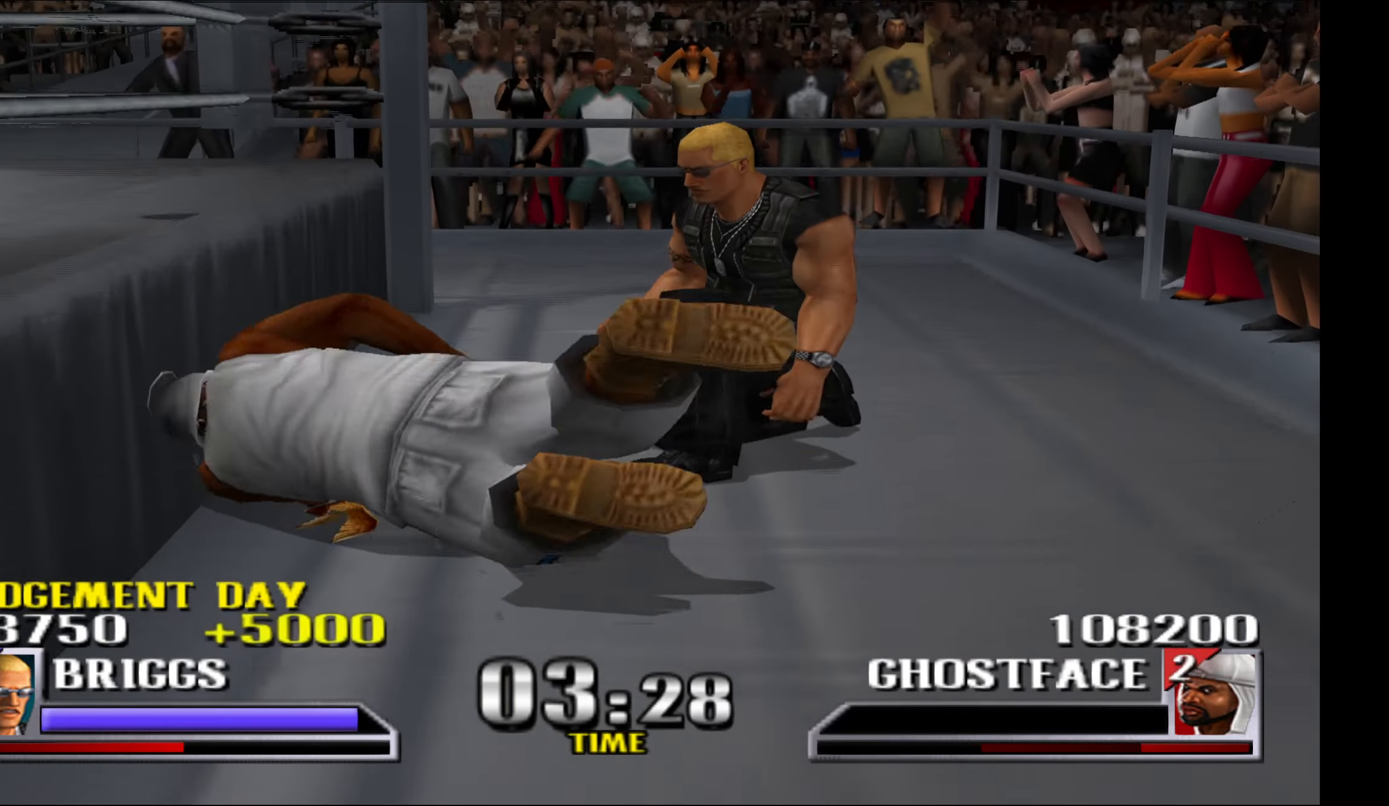
{"buttons": ["DPAD_LEFT"], "events": [[83, "DPAD_LEFT", "down"], [366, "A", "down"], [483, "A", "up"]]}
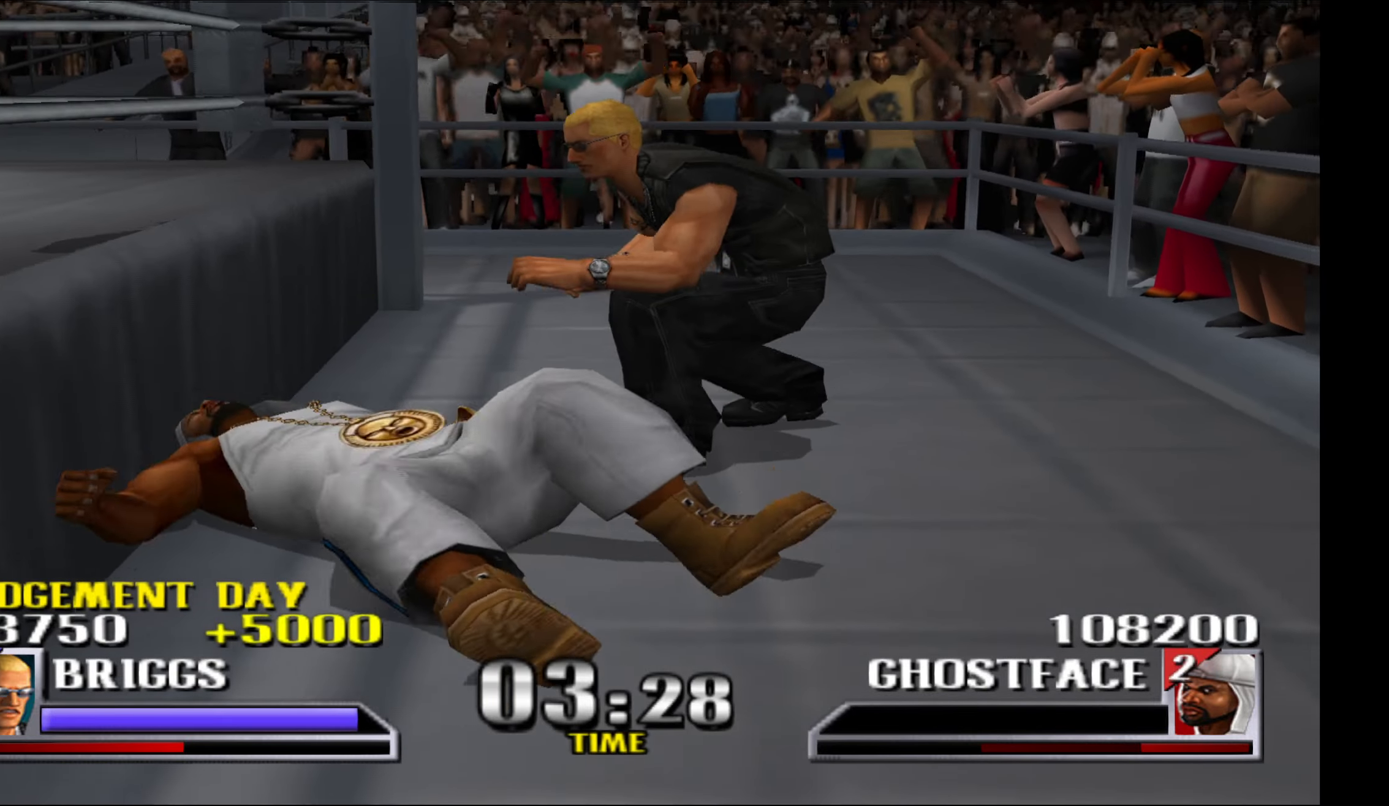
{"buttons": ["DPAD_LEFT"], "events": [[33, "A", "down"], [150, "A", "up"], [216, "A", "down"], [316, "A", "up"], [383, "A", "down"], [483, "A", "up"]]}
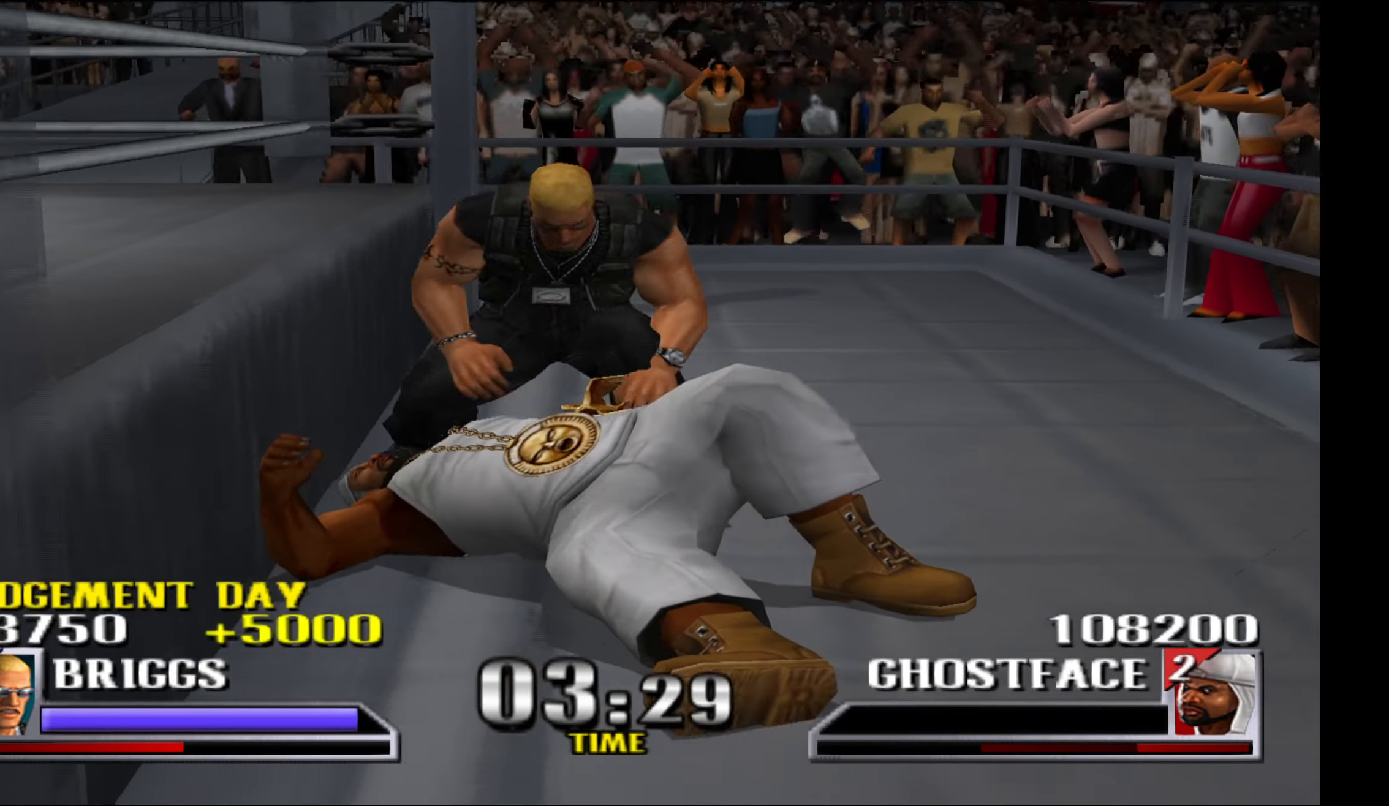
{"buttons": [], "events": [[50, "A", "down"], [116, "A", "up"], [166, "DPAD_LEFT", "up"]]}
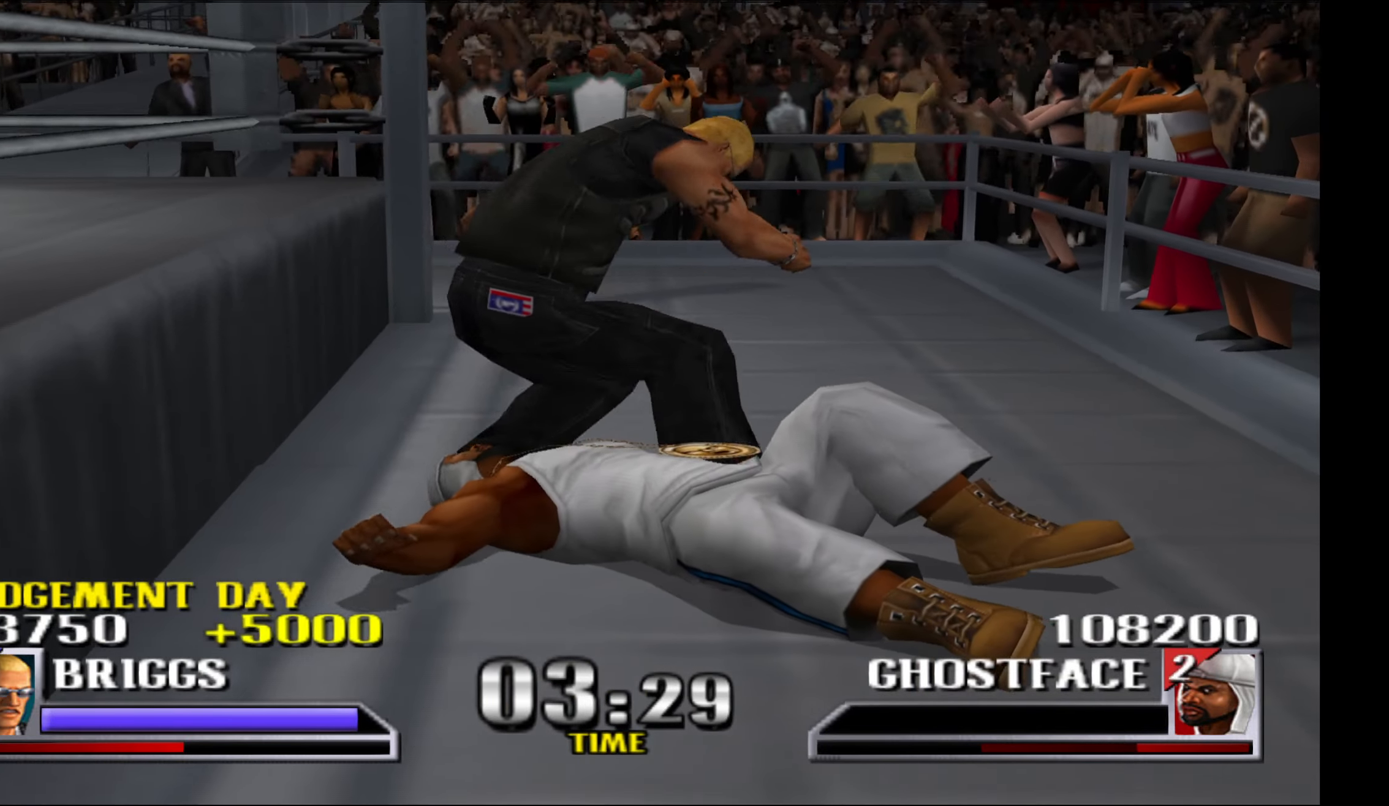
{"buttons": [], "events": [[233, "A", "down"], [283, "A", "up"], [366, "A", "down"], [450, "A", "up"]]}
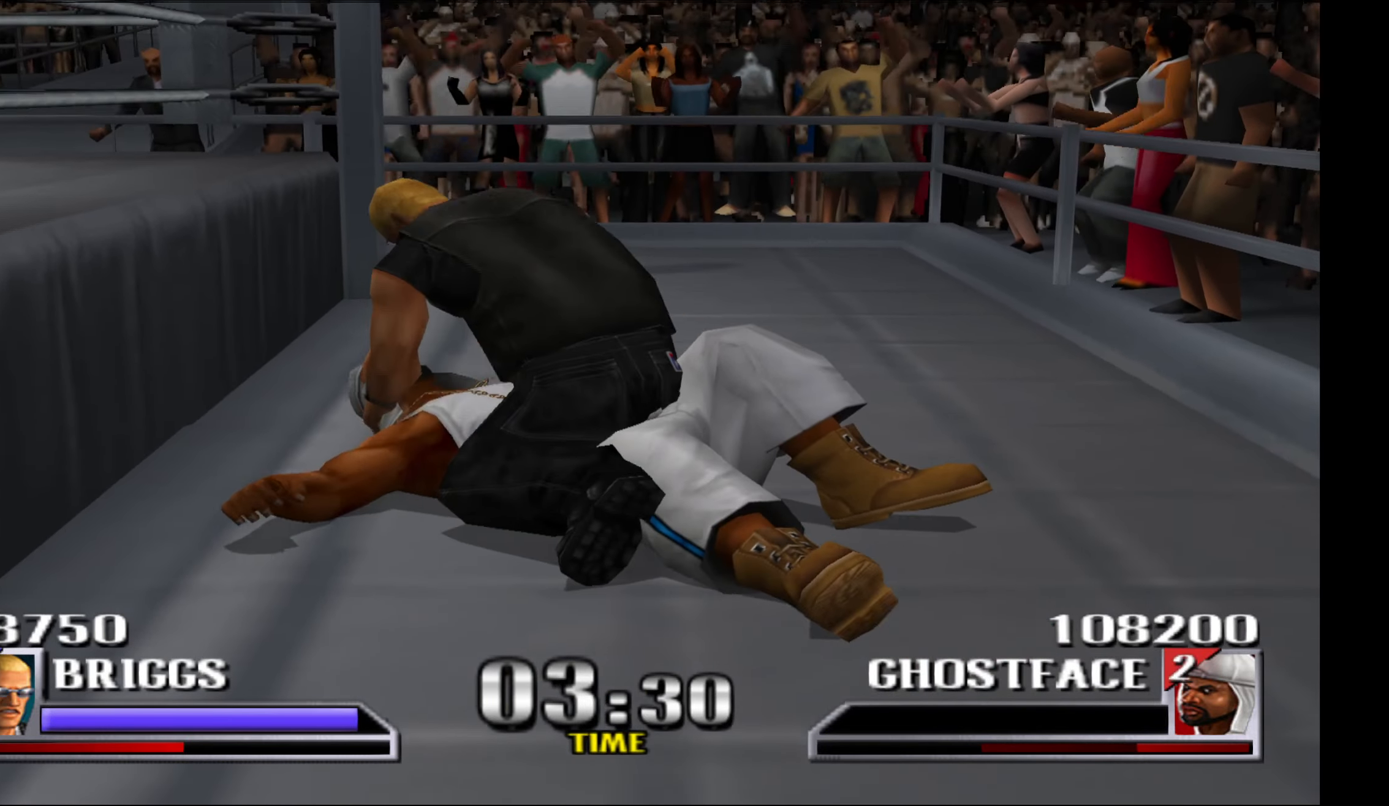
{"buttons": [], "events": [[50, "A", "down"], [116, "A", "up"], [200, "A", "down"], [283, "A", "up"], [366, "A", "down"], [416, "A", "up"]]}
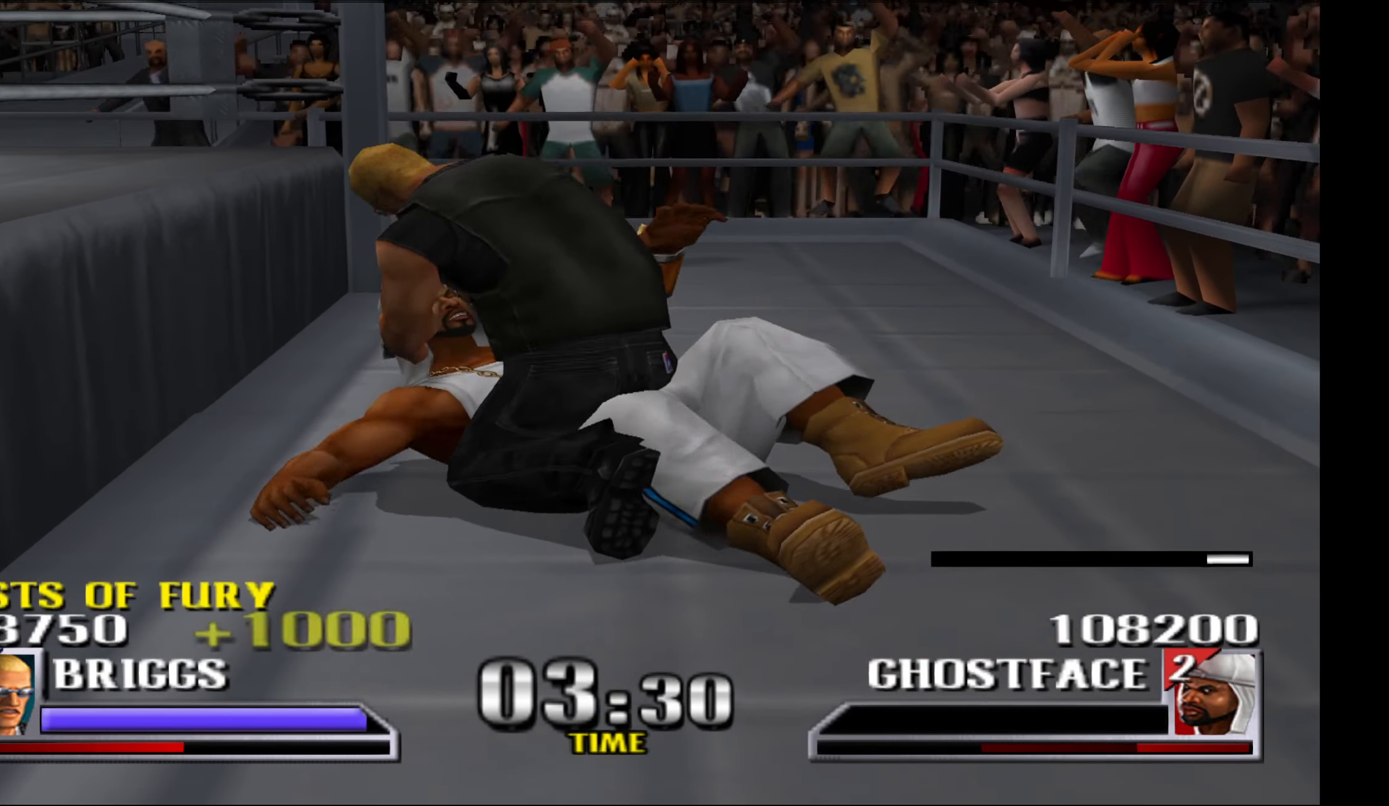
{"buttons": ["A"], "events": [[16, "A", "down"], [100, "A", "up"], [183, "A", "down"], [250, "A", "up"], [333, "A", "down"], [416, "A", "up"], [483, "A", "down"]]}
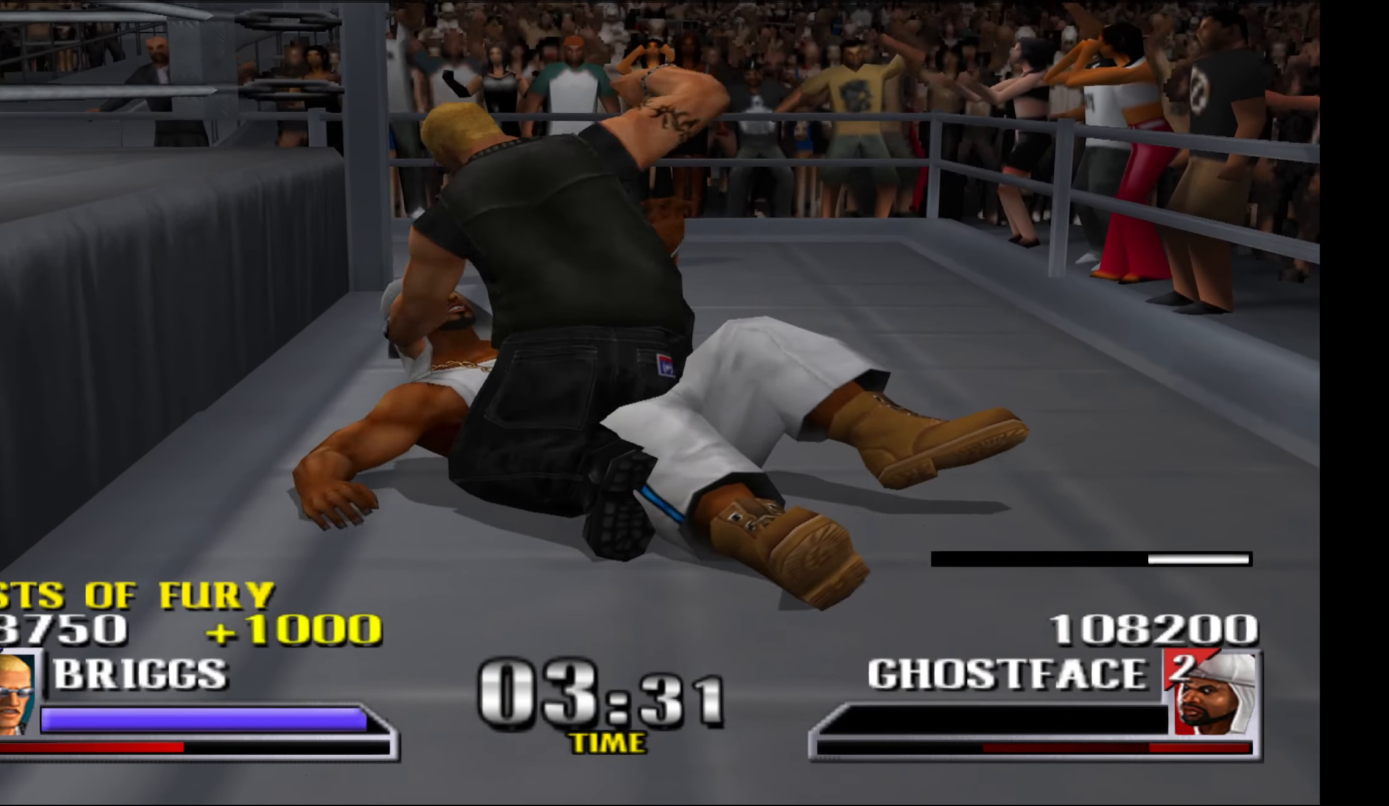
{"buttons": ["A"], "events": [[66, "A", "up"], [150, "A", "down"], [216, "A", "up"], [300, "A", "down"], [400, "A", "up"], [450, "A", "down"]]}
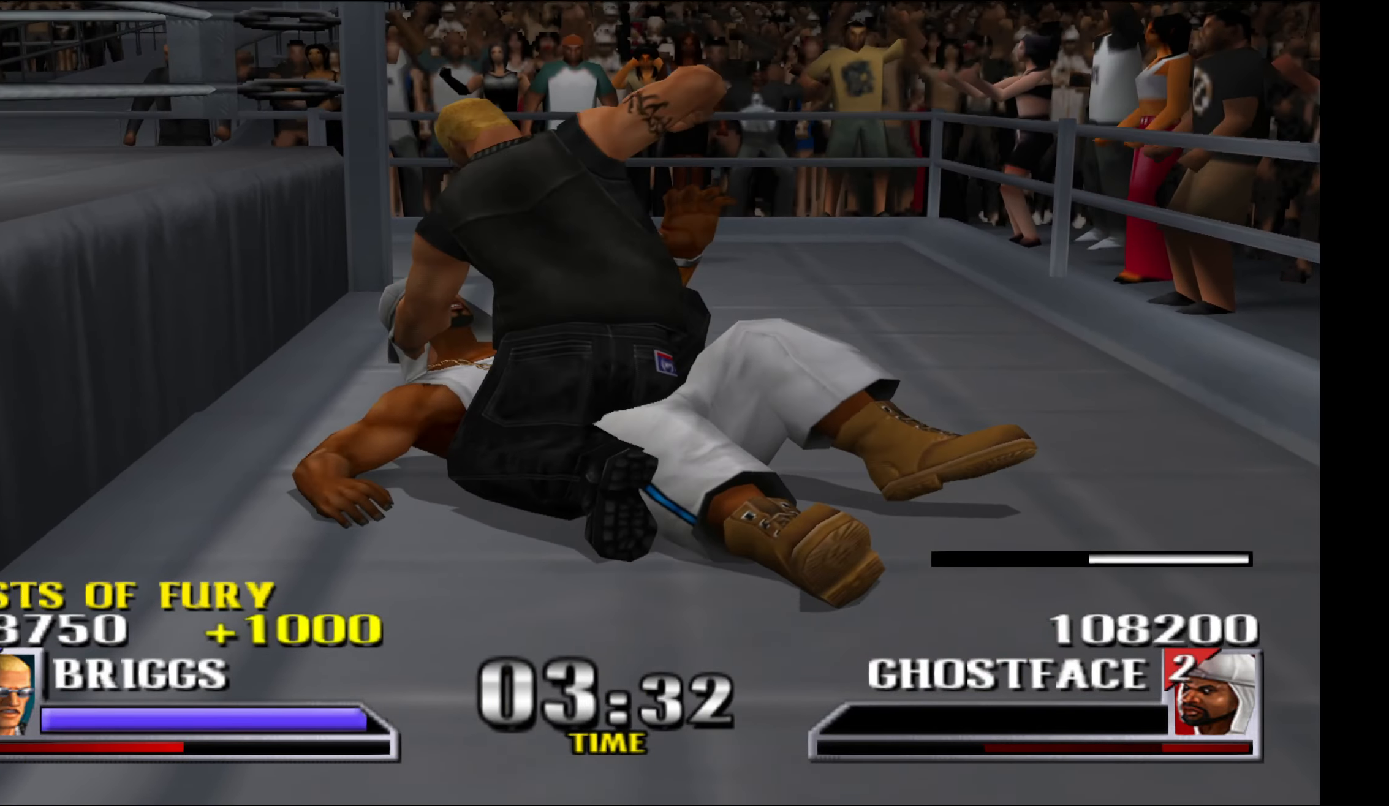
{"buttons": ["A"], "events": [[33, "A", "up"], [116, "A", "down"], [200, "A", "up"], [283, "A", "down"], [350, "A", "up"], [433, "A", "down"]]}
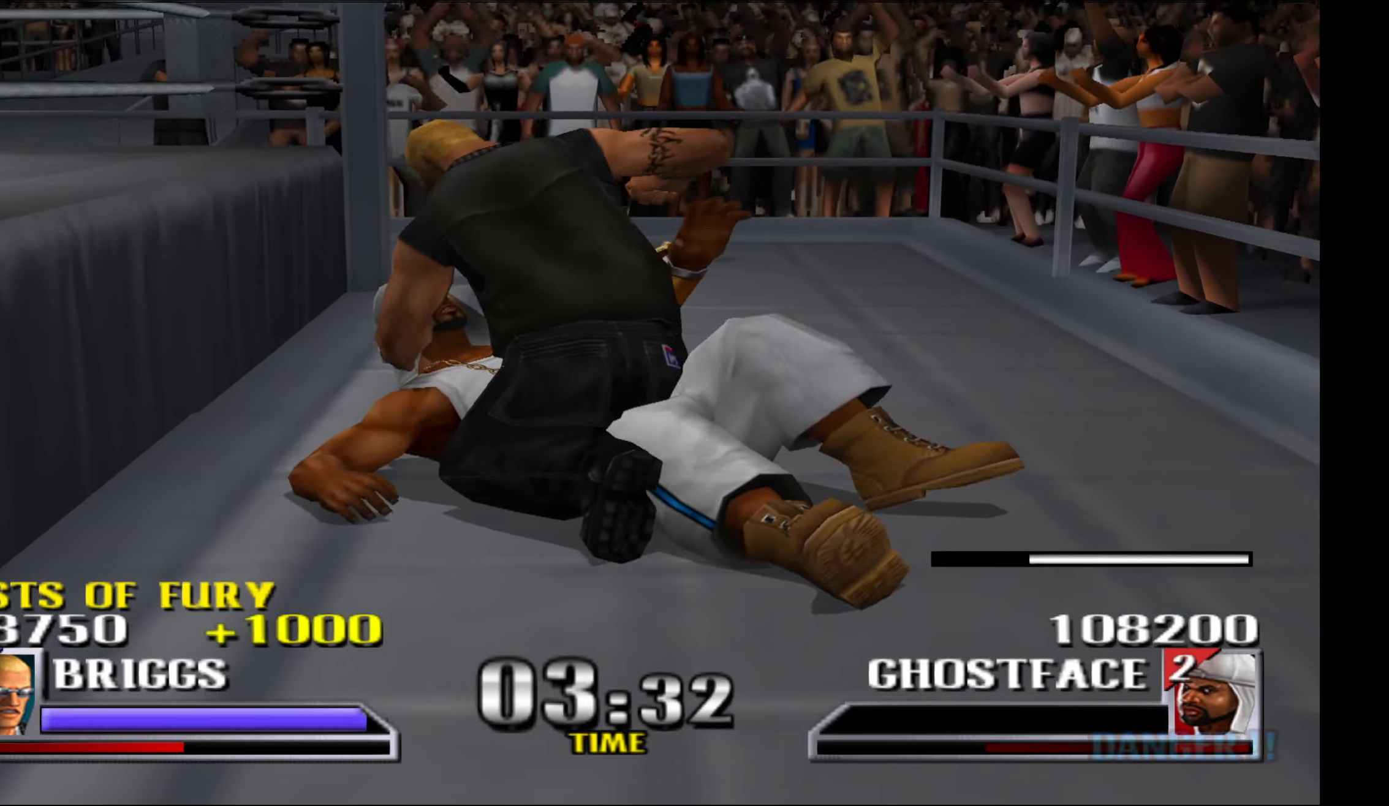
{"buttons": [], "events": [[17, "A", "up"], [83, "A", "down"], [183, "A", "up"], [250, "A", "down"], [317, "A", "up"], [383, "A", "down"], [483, "A", "up"]]}
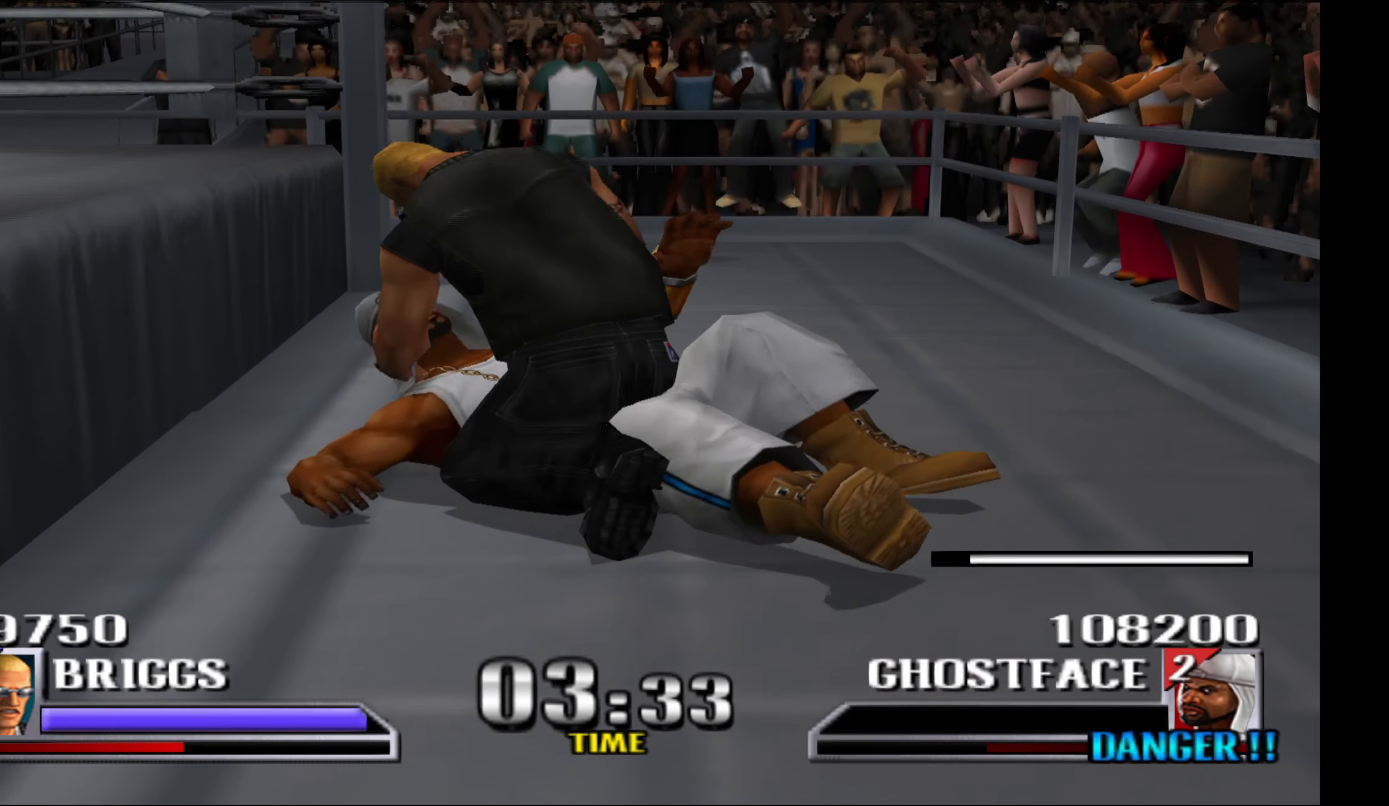
{"buttons": [], "events": [[50, "A", "down"], [150, "A", "up"], [233, "A", "down"], [317, "A", "up"], [417, "A", "down"], [500, "A", "up"]]}
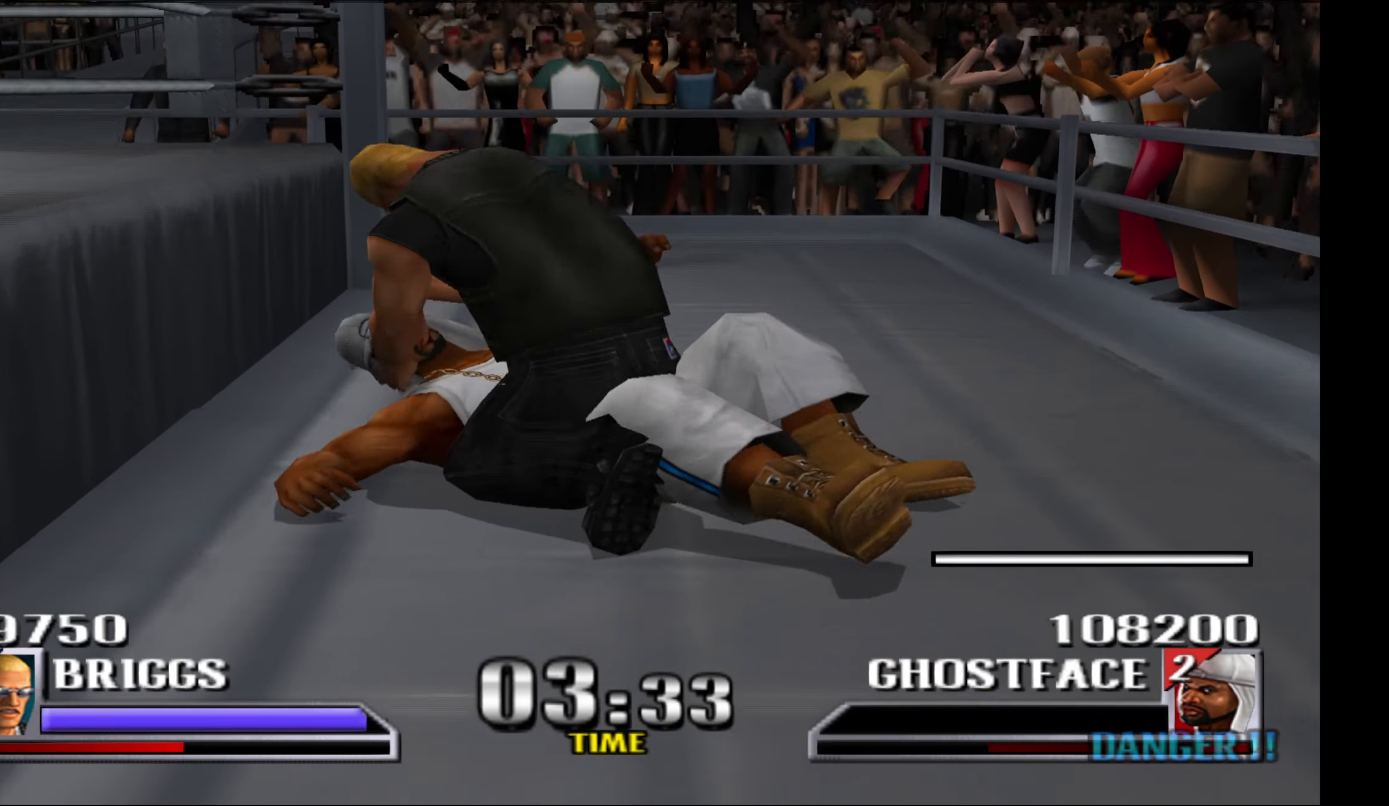
{"buttons": [], "events": [[100, "A", "down"], [183, "A", "up"], [267, "A", "down"], [350, "A", "up"]]}
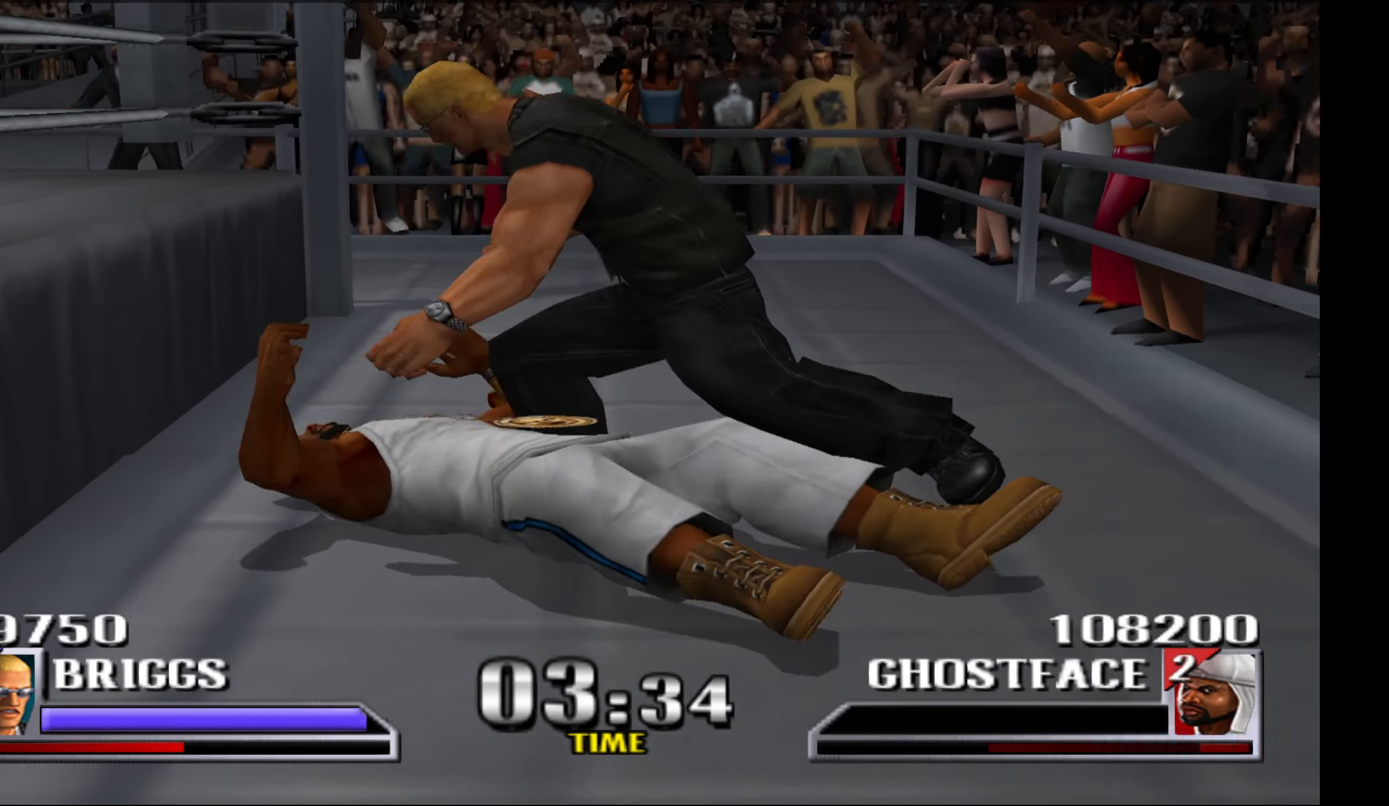
{"buttons": ["DPAD_RIGHT"], "events": [[417, "DPAD_RIGHT", "down"]]}
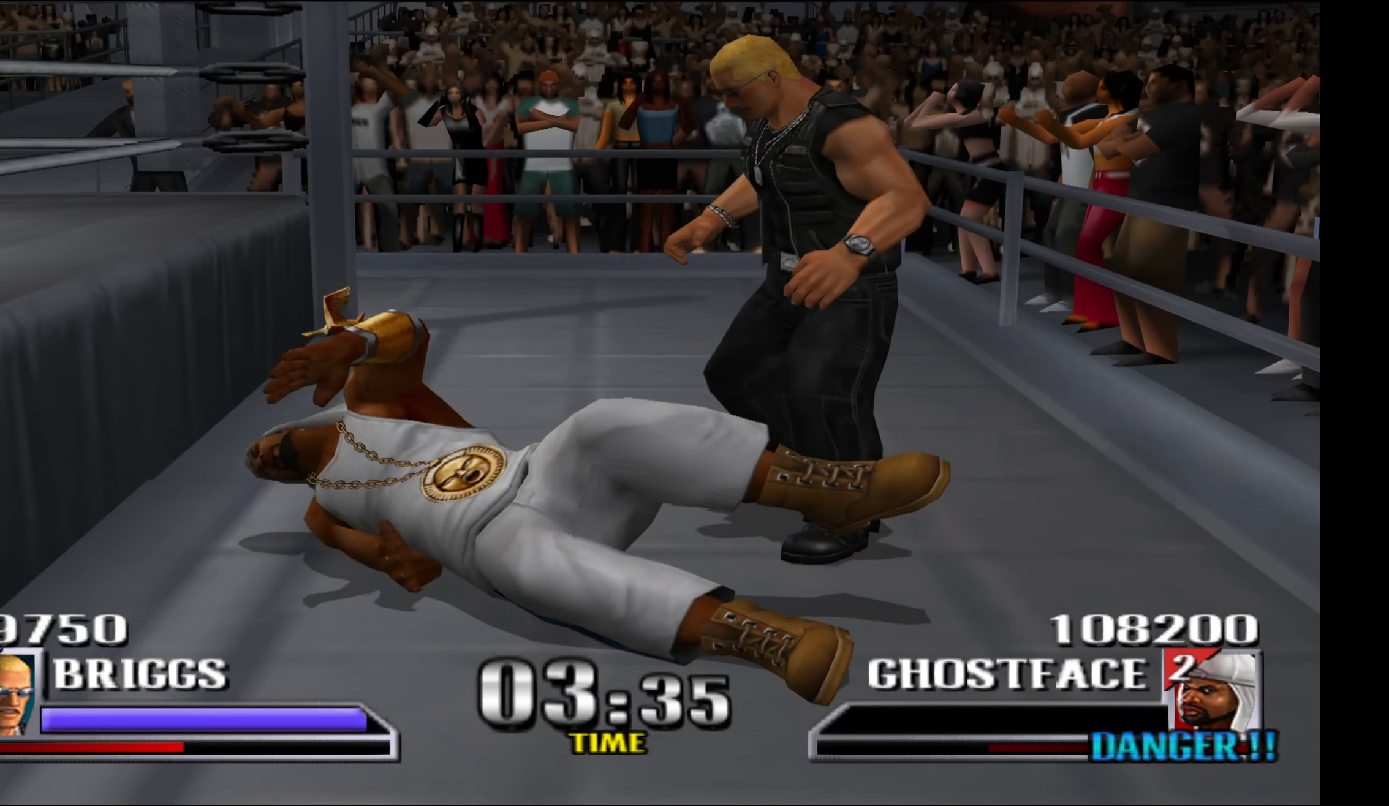
{"buttons": ["DPAD_DOWN"], "events": [[267, "DPAD_RIGHT", "up"], [400, "DPAD_DOWN", "down"]]}
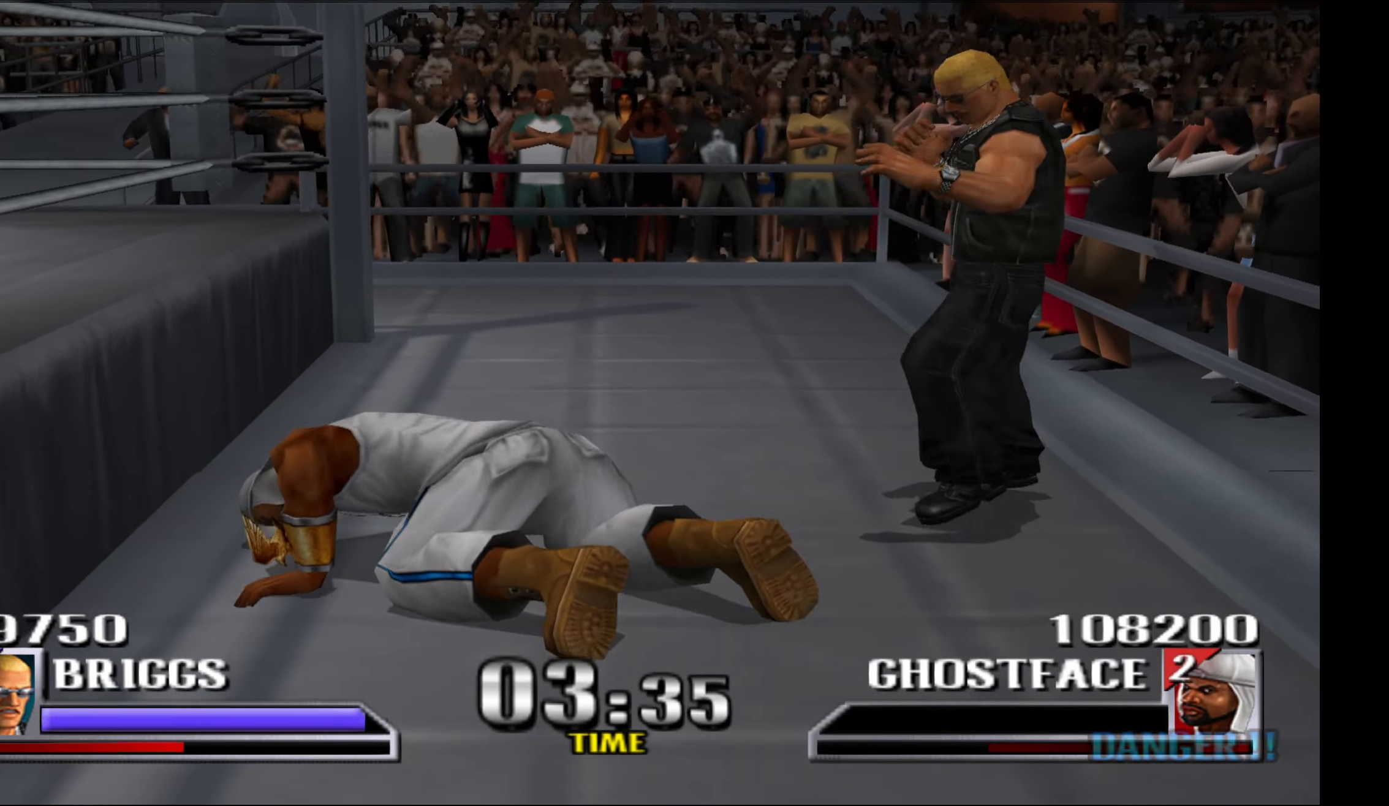
{"buttons": ["DPAD_DOWN"], "events": []}
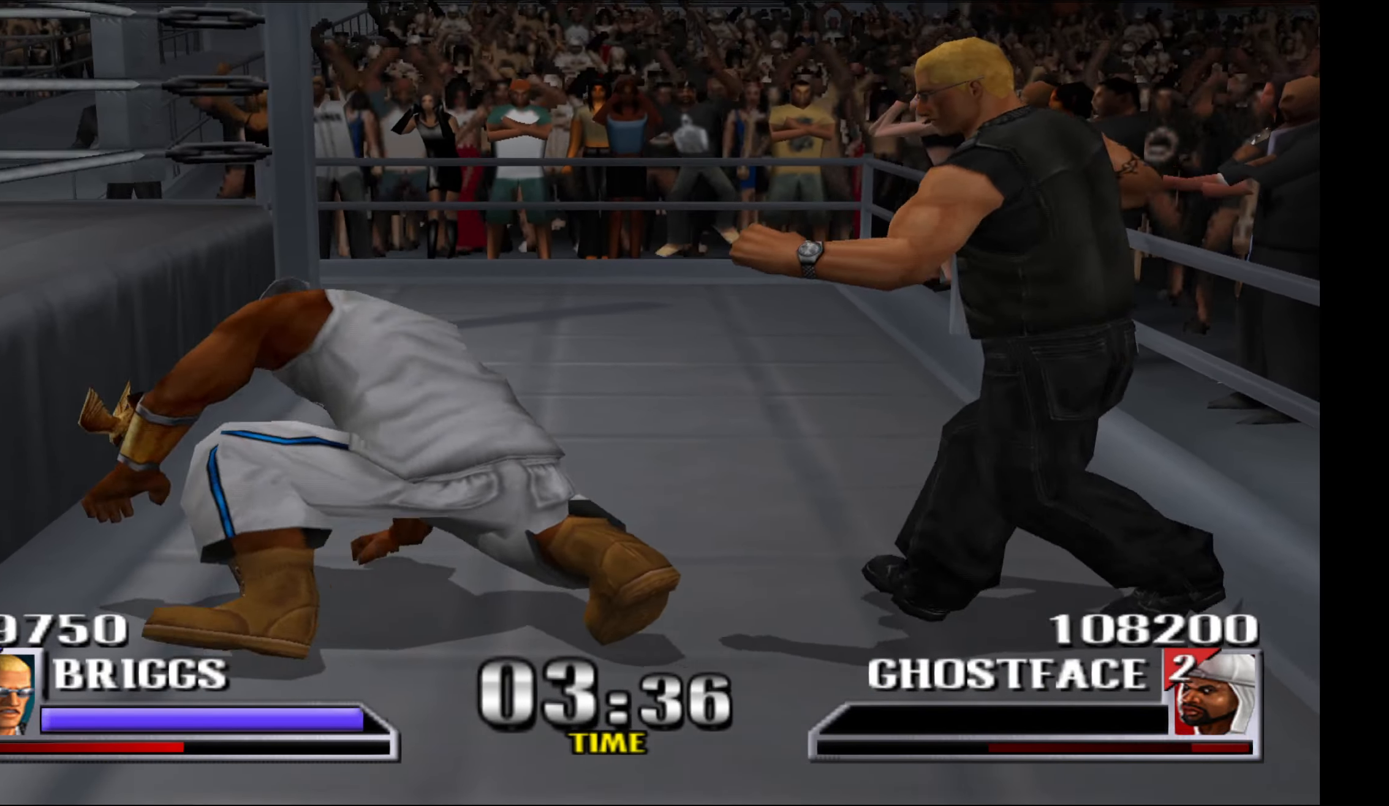
{"buttons": [], "events": [[200, "DPAD_DOWN", "up"], [267, "DPAD_LEFT", "down"], [350, "A", "down"], [367, "DPAD_UP", "down"], [450, "DPAD_UP", "up"], [467, "A", "up"], [467, "DPAD_LEFT", "up"]]}
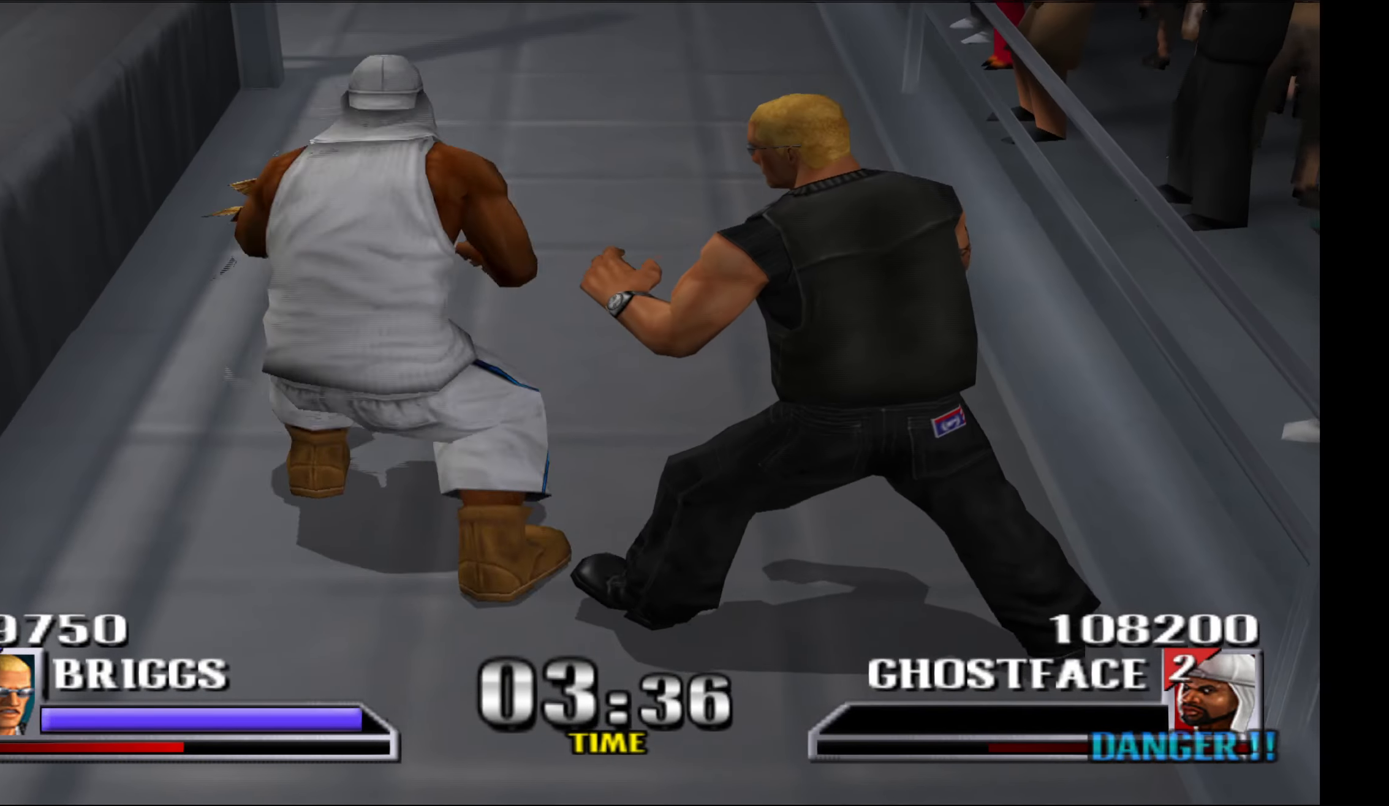
{"buttons": [], "events": []}
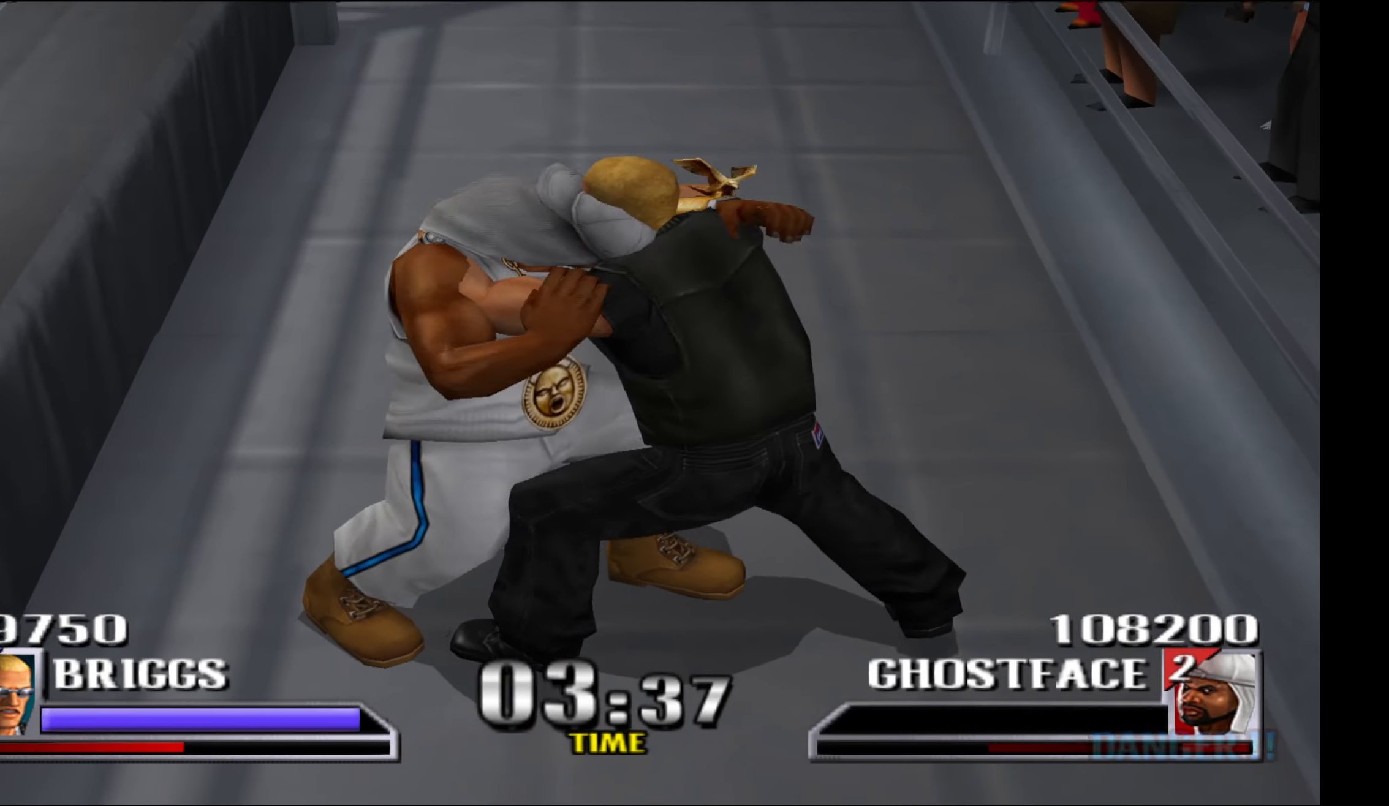
{"buttons": [], "events": []}
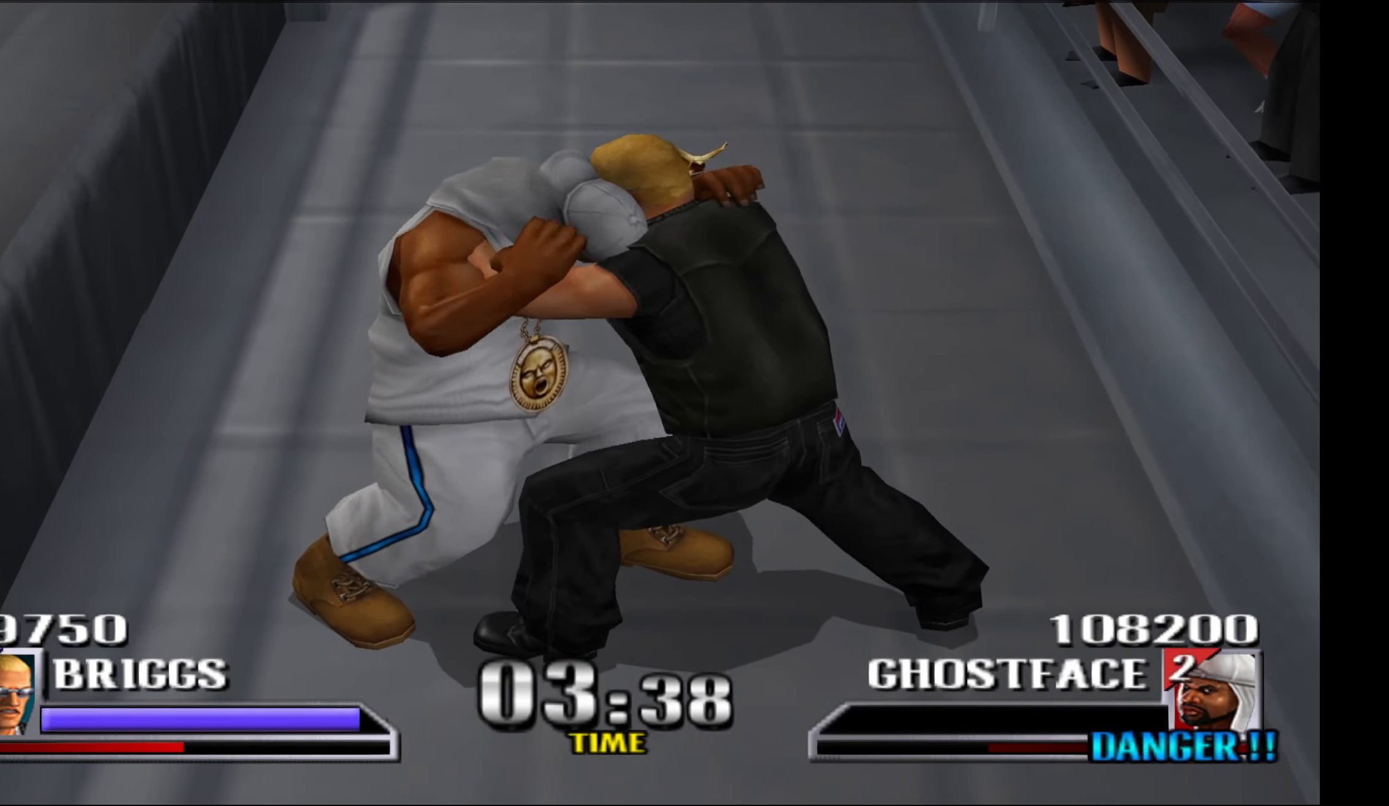
{"buttons": [], "events": [[83, "DPAD_LEFT", "down"], [83, "X", "down"], [217, "DPAD_LEFT", "up"], [217, "X", "up"]]}
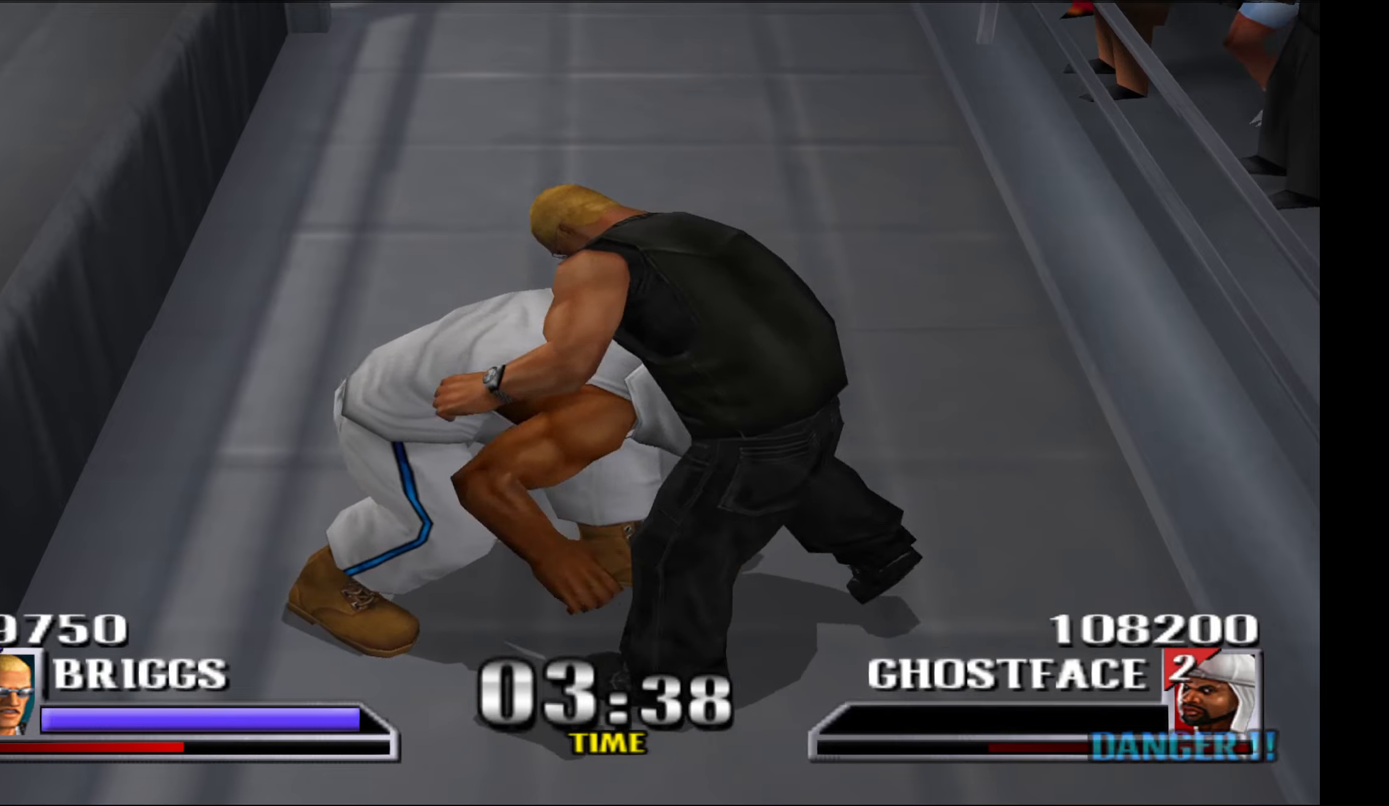
{"buttons": [], "events": []}
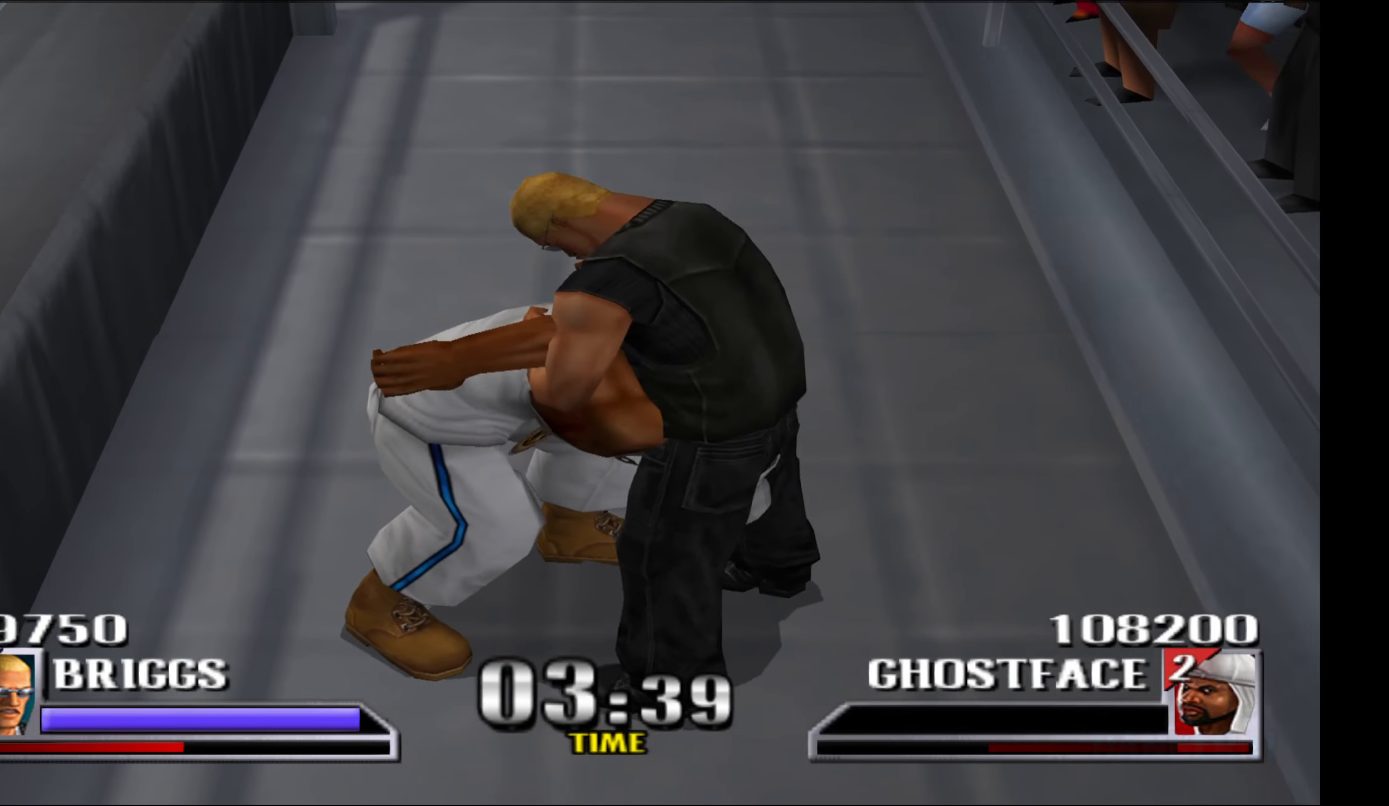
{"buttons": [], "events": []}
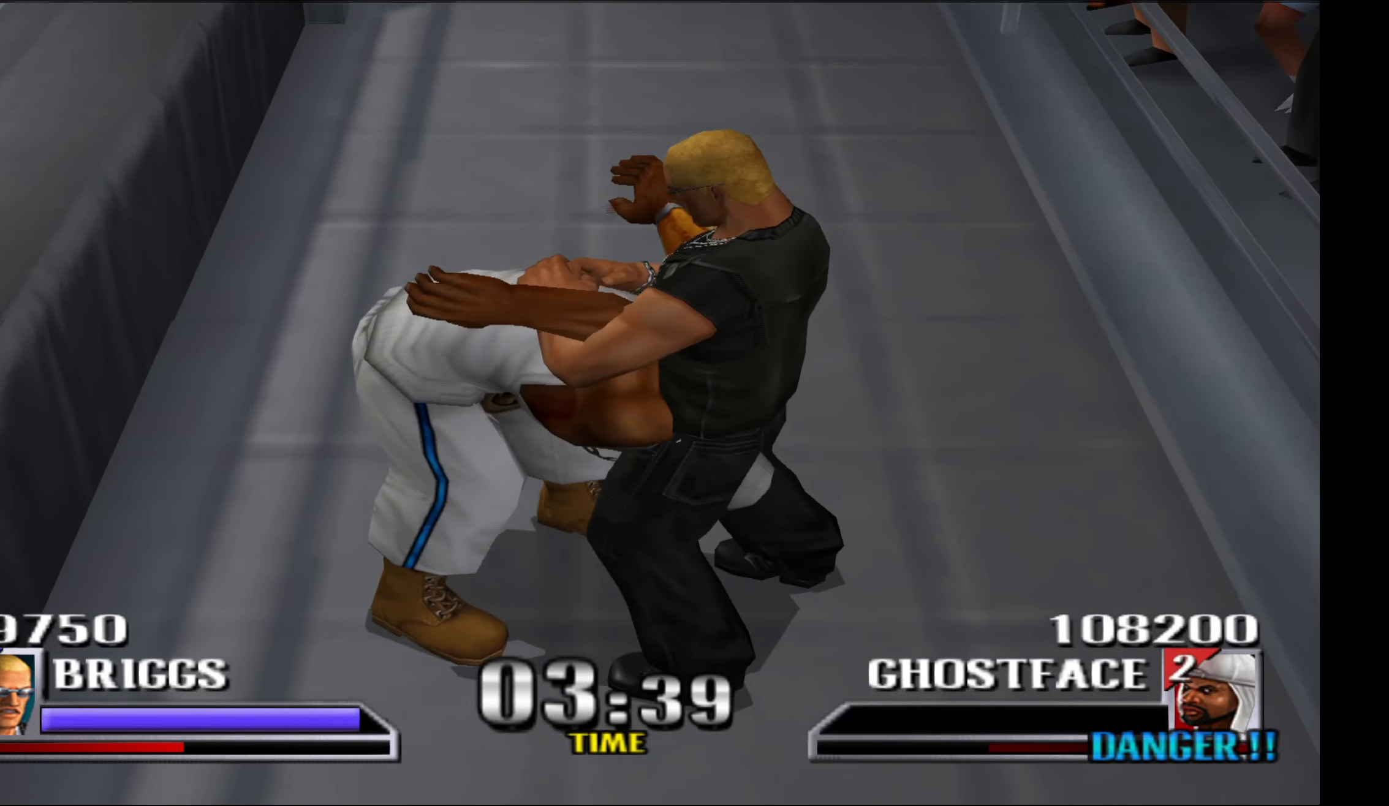
{"buttons": [], "events": []}